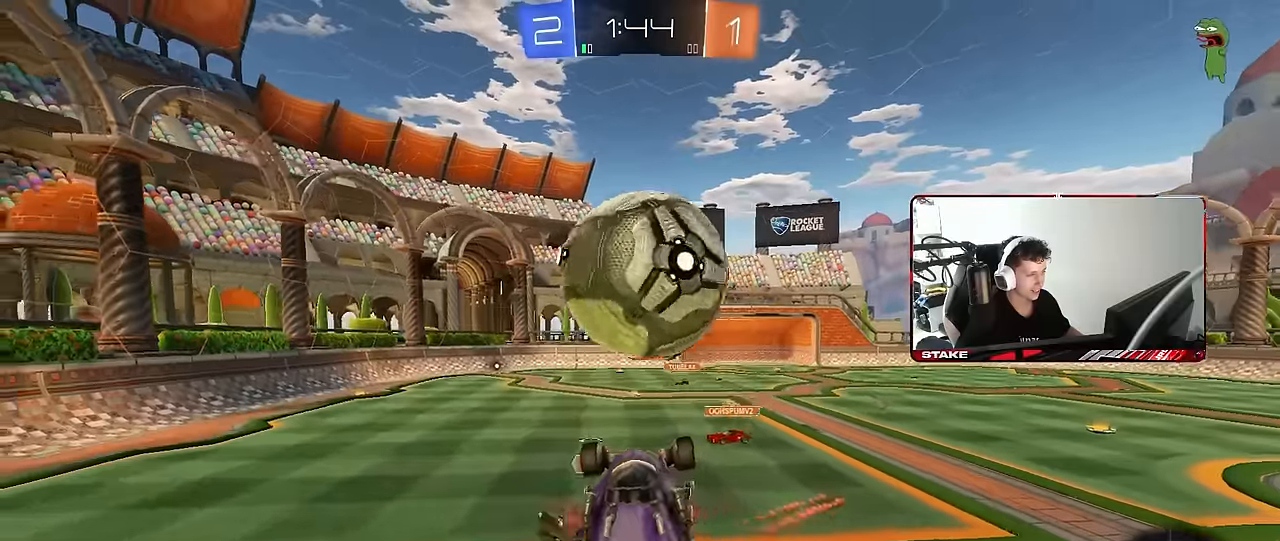
Gameplay with keyboard and mouse; each line is a JSON object with the keys and mouse buttons held at the frame after it. "events" lists presses ("down") and releases ("up") of "1", "2", "3", "4", "5", "a", "alt", "c", "caps_lock", "ctrl", "d", "e", "f", "g", "q", "r", "s", "shift", "space", "t", "tab", "v", "w", "x", "z", "mouse_left", "mouse_wheel" and "mouse_right" between this image and that frame as [ms after this image, input, new state], when the widget could be followed in between. "mouse_left", "mouse_wheel", "mouse_right" = the "left", "wheel", "right" buttons of the "mouse" list. No other keys are recorded. "wheel" means that the mouse wheel is clicked or scrolled. "mouse_move" is the direction in which the mouse moves at that frame (one of eight, or "still"), when it could be read.
{"keys": ["d", "s", "shift", "space"], "mouse": [], "mouse_move": "still", "events": [[33, "mouse_right", "down"], [33, "shift", "down"], [167, "d", "down"], [167, "mouse_left", "up"], [167, "mouse_right", "up"], [217, "w", "up"], [317, "s", "down"], [417, "space", "down"]]}
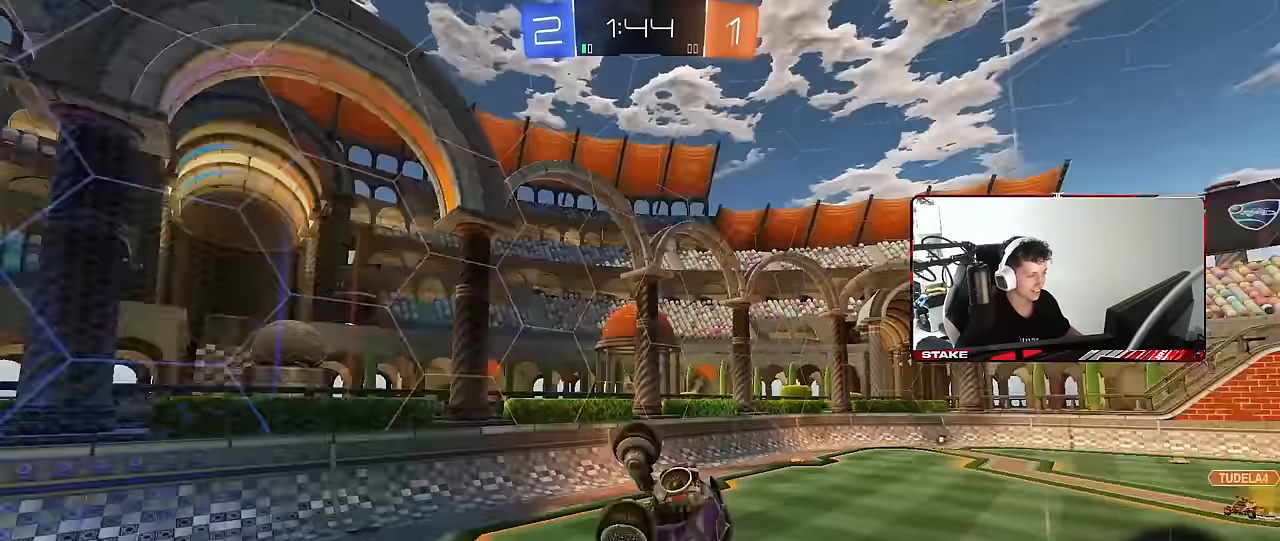
{"keys": ["d", "s", "shift"], "mouse": [], "mouse_move": "still", "events": [[100, "space", "up"], [150, "s", "up"], [383, "s", "down"]]}
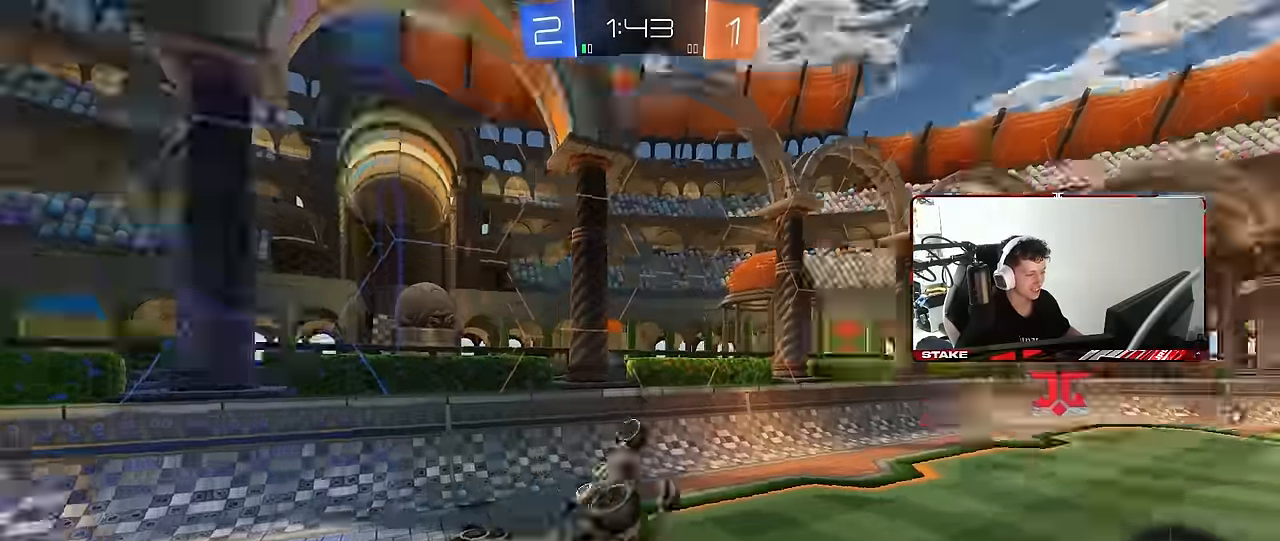
{"keys": [], "mouse": [], "mouse_move": "still", "events": [[17, "space", "down"], [117, "s", "up"], [217, "d", "up"], [217, "shift", "up"], [217, "space", "up"], [250, "a", "down"], [433, "a", "up"]]}
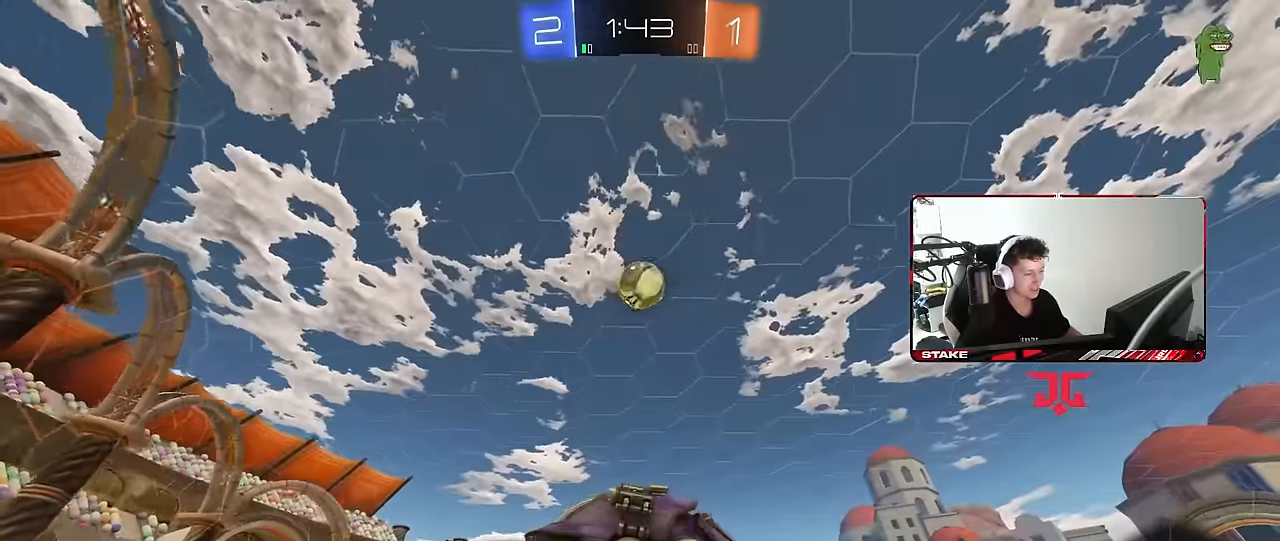
{"keys": ["a", "w"], "mouse": [], "mouse_move": "still", "events": [[33, "w", "down"], [133, "a", "down"], [267, "a", "up"], [417, "a", "down"]]}
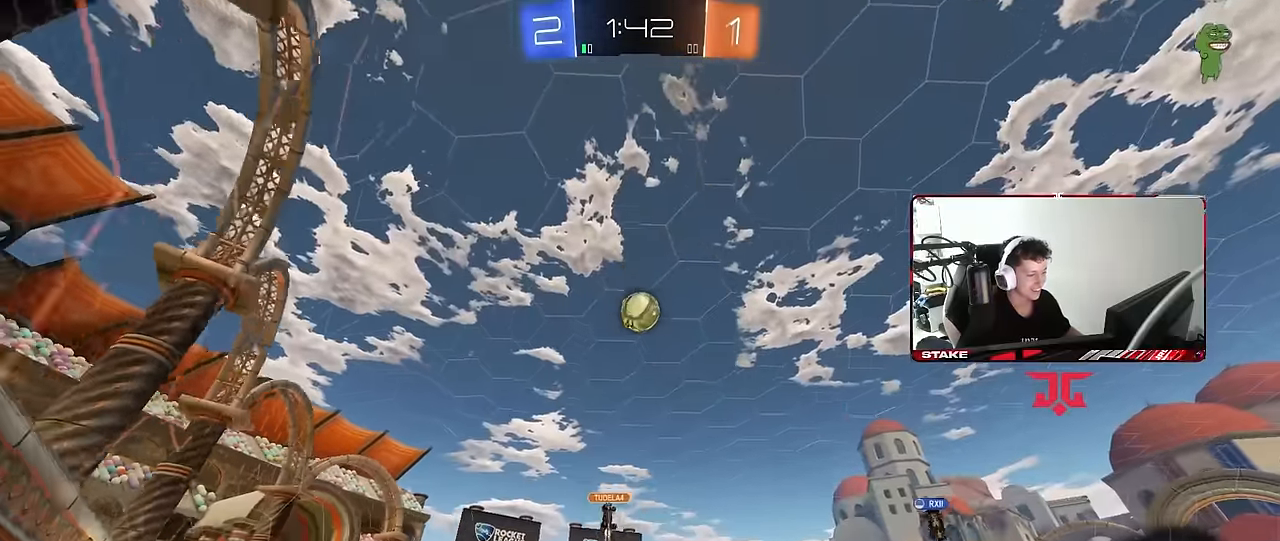
{"keys": ["a", "w"], "mouse": [], "mouse_move": "still", "events": []}
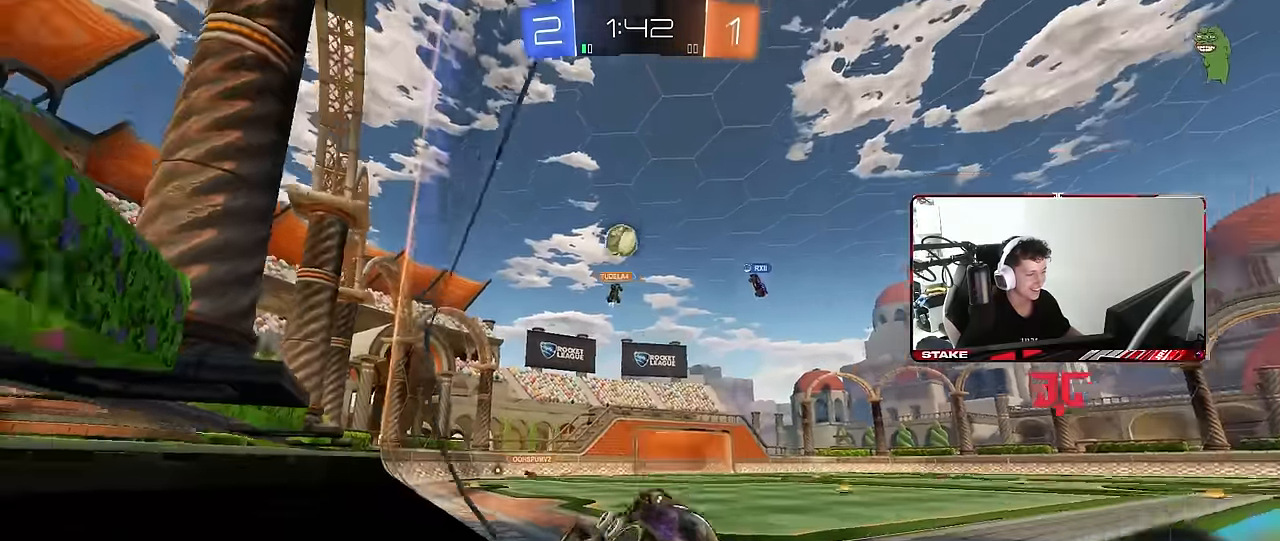
{"keys": ["a", "s", "shift", "space"], "mouse": [], "mouse_move": "still", "events": [[117, "a", "up"], [117, "mouse_left", "down"], [167, "mouse_right", "down"], [200, "mouse_right", "up"], [200, "shift", "down"], [250, "a", "down"], [300, "mouse_right", "down"], [350, "w", "up"], [400, "mouse_left", "up"], [400, "s", "down"], [400, "space", "down"], [433, "mouse_right", "up"]]}
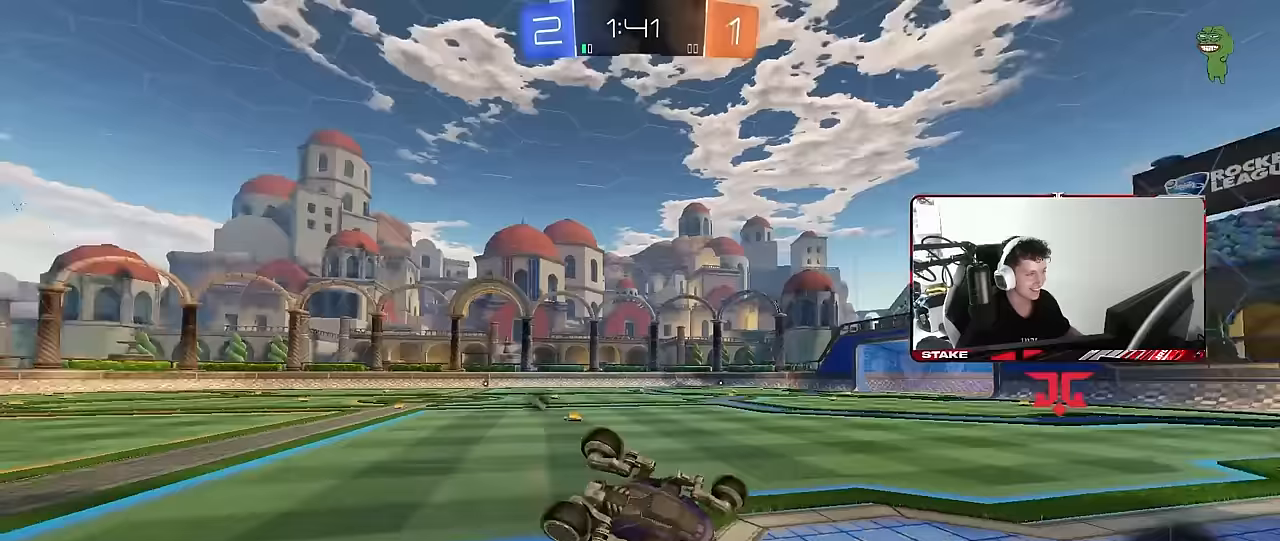
{"keys": ["a", "s"], "mouse": [], "mouse_move": "still", "events": [[83, "space", "up"], [133, "s", "up"], [317, "s", "down"], [417, "shift", "up"]]}
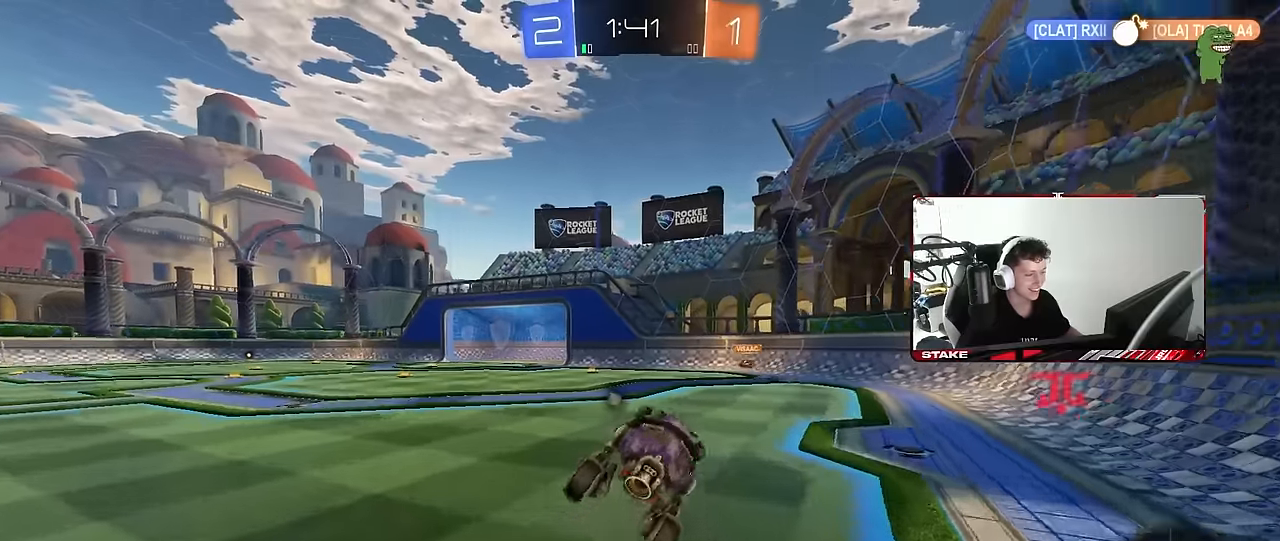
{"keys": ["w"], "mouse": ["right"], "mouse_move": "still", "events": [[50, "a", "up"], [50, "s", "up"], [283, "w", "down"], [467, "mouse_right", "down"]]}
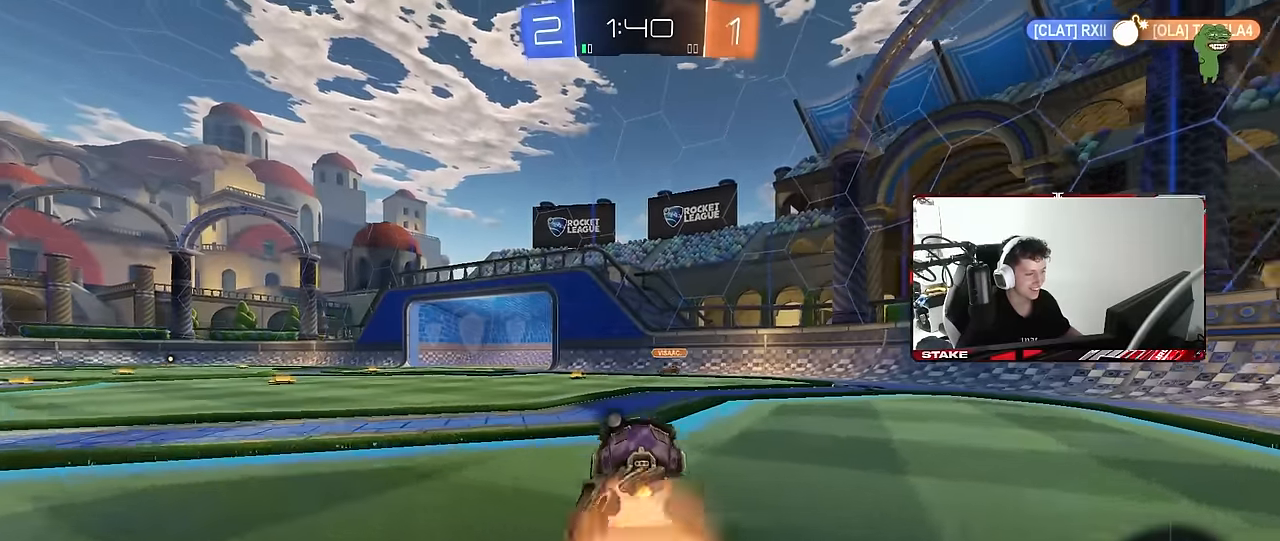
{"keys": ["a", "s", "shift"], "mouse": [], "mouse_move": "still", "events": [[17, "a", "down"], [67, "mouse_right", "up"], [117, "w", "up"], [167, "a", "up"], [350, "s", "down"], [400, "a", "down"], [450, "shift", "down"]]}
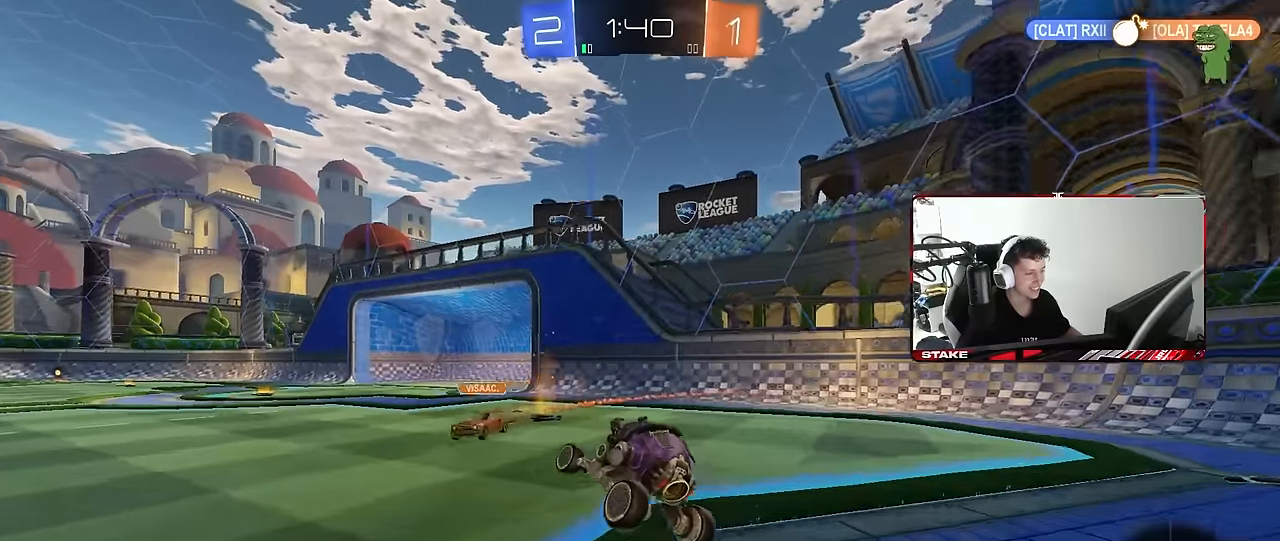
{"keys": ["a", "space", "w"], "mouse": [], "mouse_move": "still", "events": [[83, "s", "up"], [83, "shift", "up"], [133, "a", "up"], [217, "w", "down"], [267, "mouse_right", "down"], [367, "a", "down"], [417, "space", "down"], [467, "mouse_right", "up"]]}
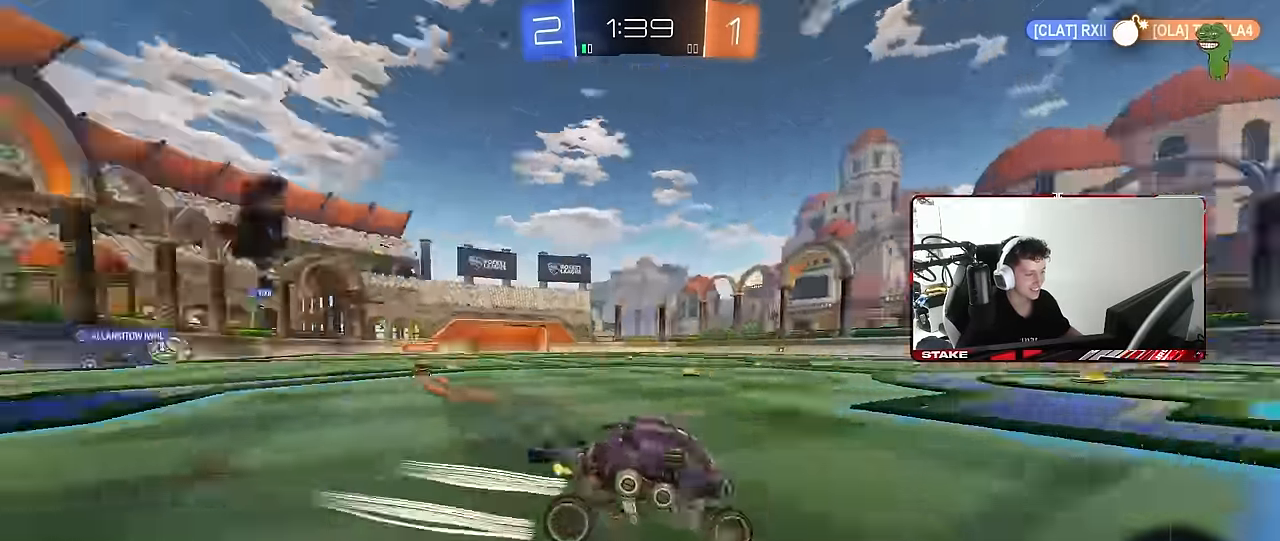
{"keys": ["a", "w"], "mouse": [], "mouse_move": "still", "events": [[100, "shift", "down"], [100, "space", "up"], [150, "shift", "up"], [233, "a", "up"], [417, "a", "down"]]}
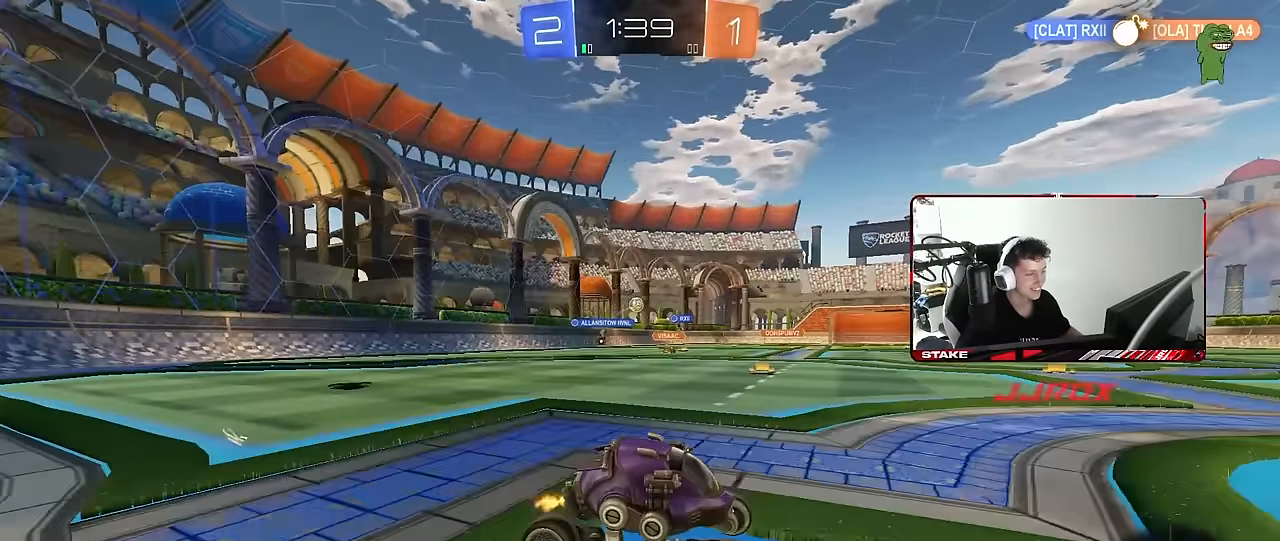
{"keys": ["d", "w"], "mouse": [], "mouse_move": "still", "events": [[17, "a", "up"], [17, "w", "up"], [117, "d", "down"], [117, "w", "down"], [200, "d", "up"], [250, "a", "down"], [350, "a", "up"], [400, "d", "down"], [400, "mouse_right", "down"], [483, "mouse_right", "up"]]}
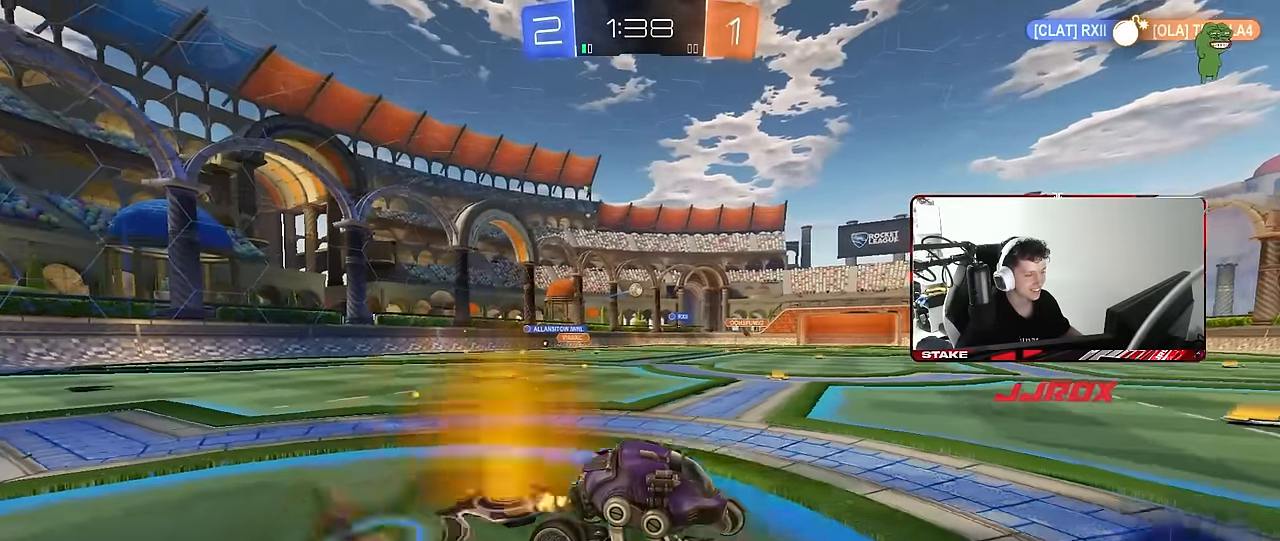
{"keys": ["d", "shift"], "mouse": [], "mouse_move": "still", "events": [[33, "mouse_right", "down"], [33, "shift", "down"], [83, "w", "up"], [133, "s", "down"], [217, "mouse_right", "up"], [217, "space", "down"], [450, "s", "up"], [450, "space", "up"]]}
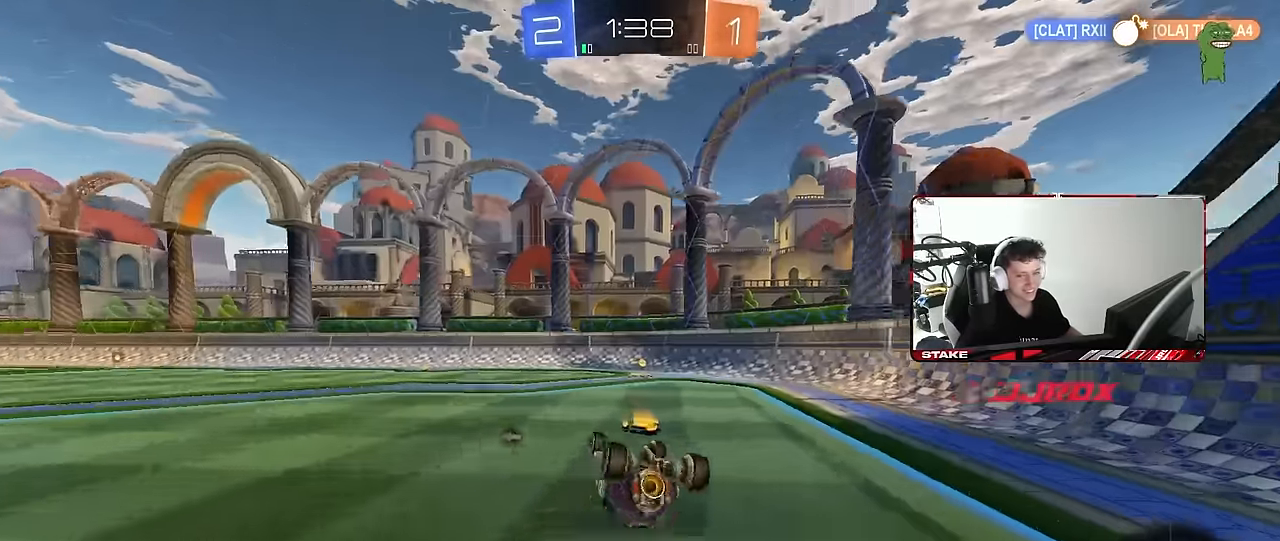
{"keys": [], "mouse": [], "mouse_move": "still", "events": [[50, "s", "down"], [283, "s", "up"], [333, "shift", "up"], [383, "d", "up"]]}
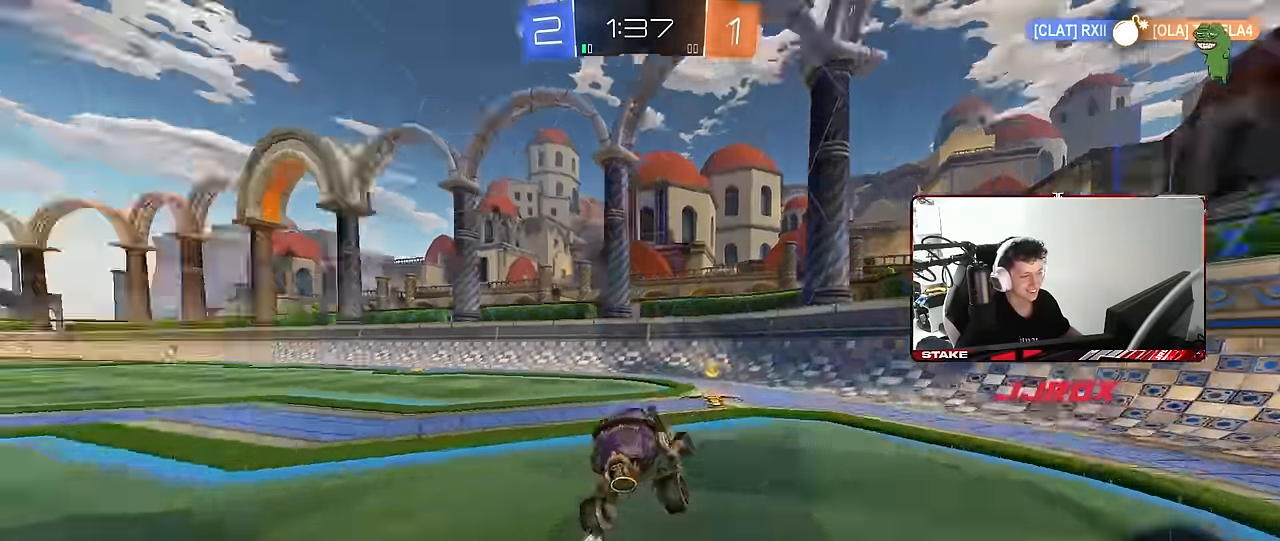
{"keys": ["a", "w"], "mouse": ["left"], "mouse_move": "still", "events": [[17, "a", "down"], [17, "space", "down"], [17, "w", "down"], [67, "a", "up"], [67, "mouse_left", "down"], [167, "a", "down"], [167, "space", "up"], [200, "shift", "down"], [300, "shift", "up"]]}
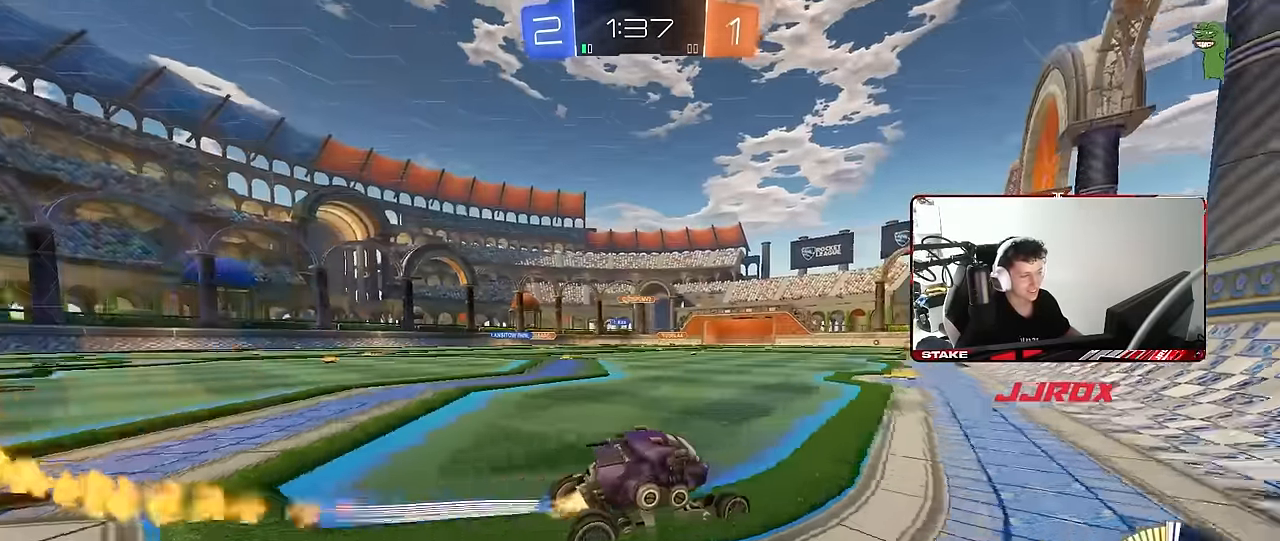
{"keys": ["a", "w"], "mouse": [], "mouse_move": "still", "events": [[183, "mouse_left", "up"]]}
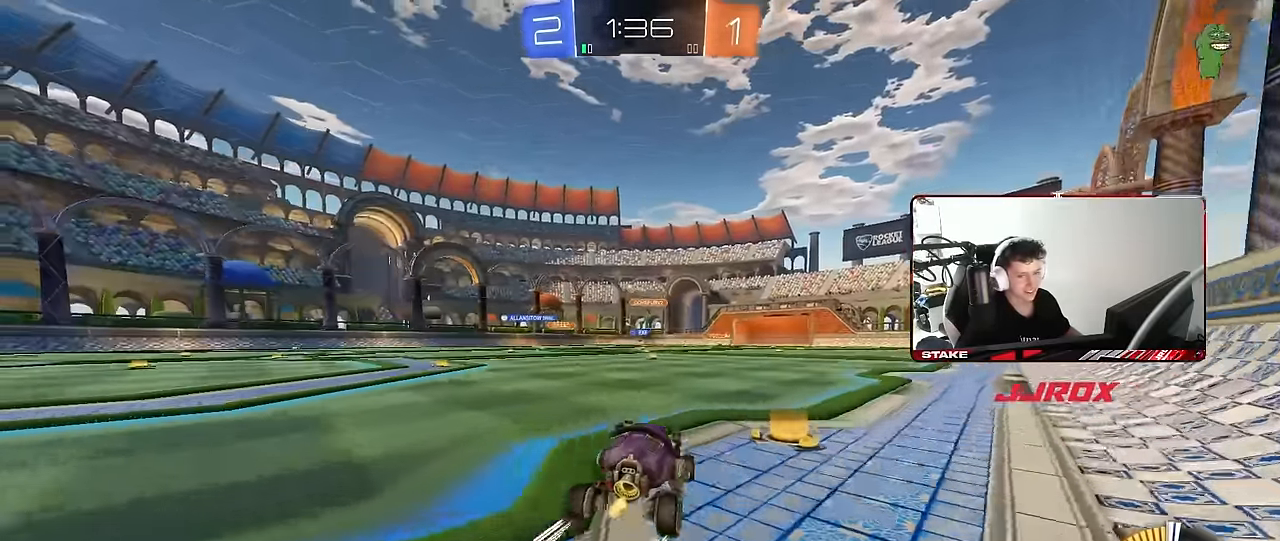
{"keys": ["a", "s", "shift"], "mouse": [], "mouse_move": "still", "events": [[183, "a", "up"], [183, "mouse_left", "down"], [233, "a", "down"], [233, "mouse_right", "down"], [283, "mouse_right", "up"], [283, "shift", "down"], [333, "mouse_right", "down"], [383, "w", "up"], [433, "mouse_left", "up"], [433, "s", "down"], [467, "mouse_right", "up"]]}
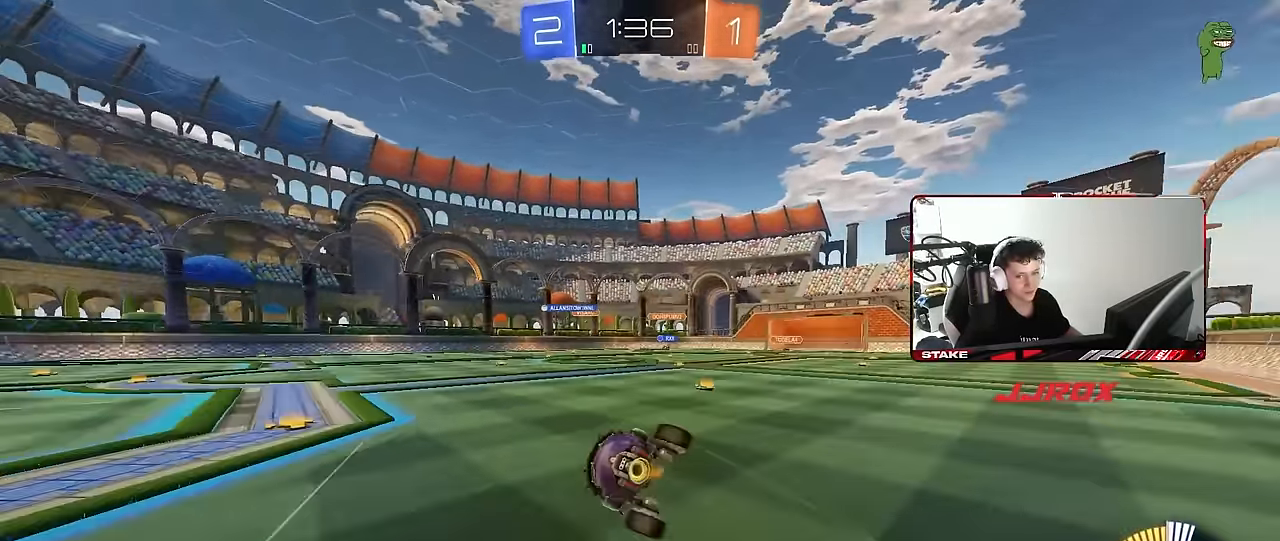
{"keys": ["a", "s", "shift"], "mouse": [], "mouse_move": "still", "events": [[200, "s", "up"], [350, "s", "down"]]}
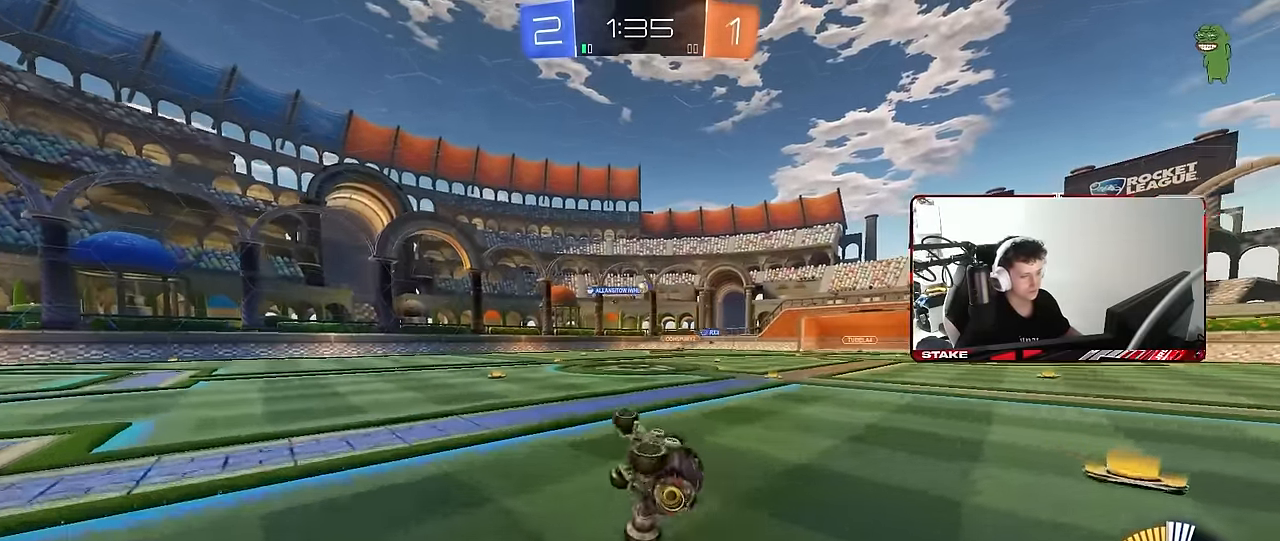
{"keys": ["w"], "mouse": [], "mouse_move": "still", "events": [[83, "s", "up"], [133, "shift", "up"], [183, "a", "up"], [267, "d", "down"], [367, "w", "down"], [467, "d", "up"]]}
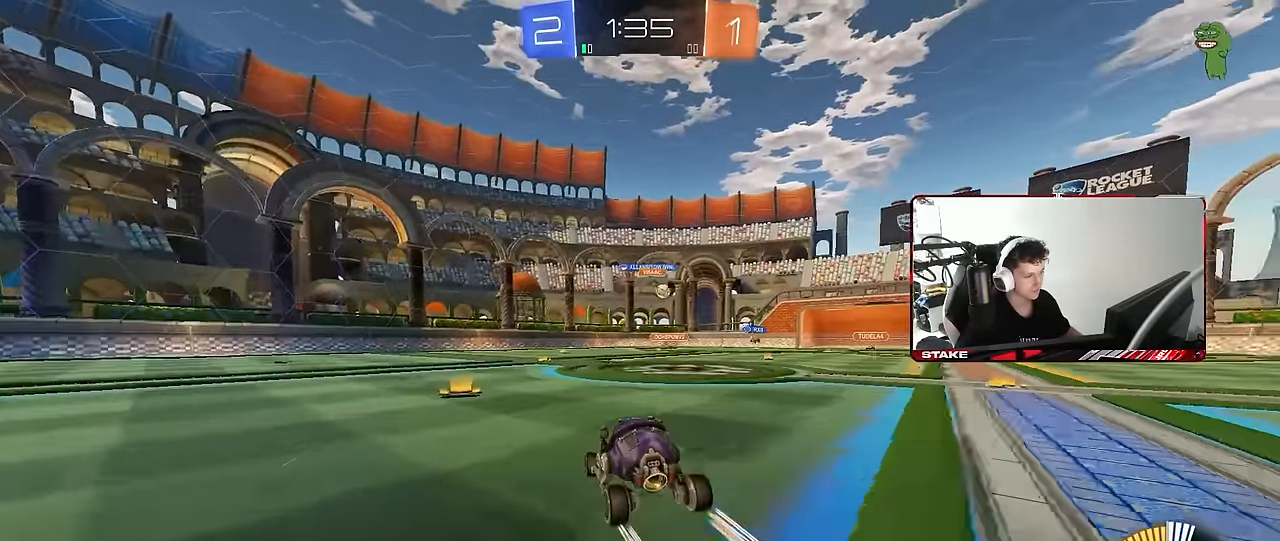
{"keys": ["d", "shift", "w"], "mouse": [], "mouse_move": "still", "events": [[50, "d", "down"], [150, "shift", "down"], [233, "shift", "up"], [467, "shift", "down"]]}
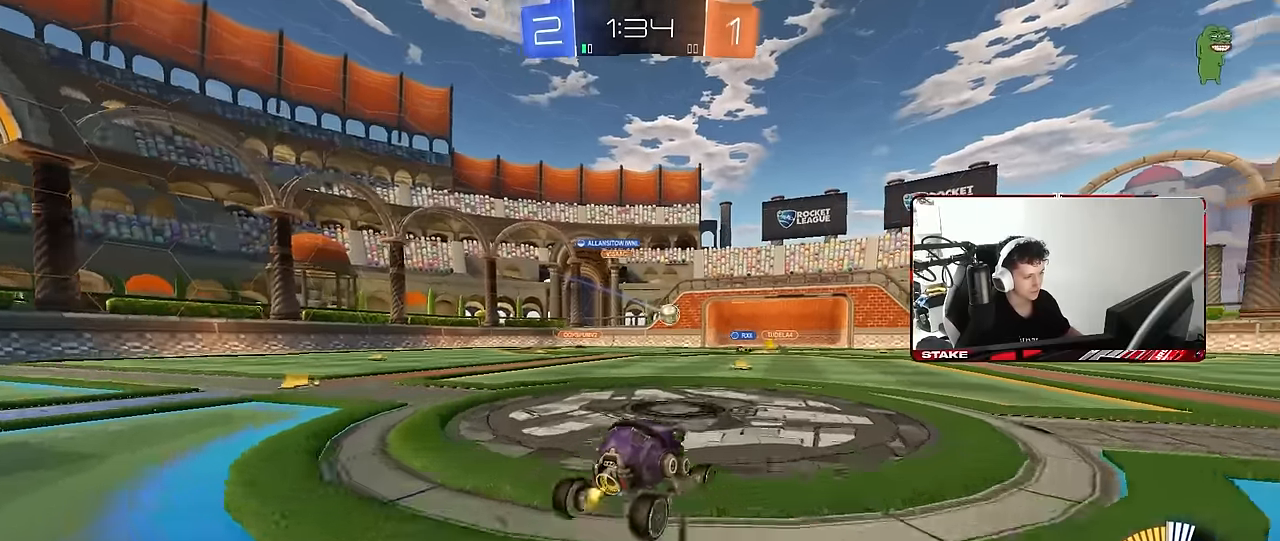
{"keys": ["d", "shift", "w"], "mouse": [], "mouse_move": "still", "events": [[67, "shift", "up"], [433, "shift", "down"]]}
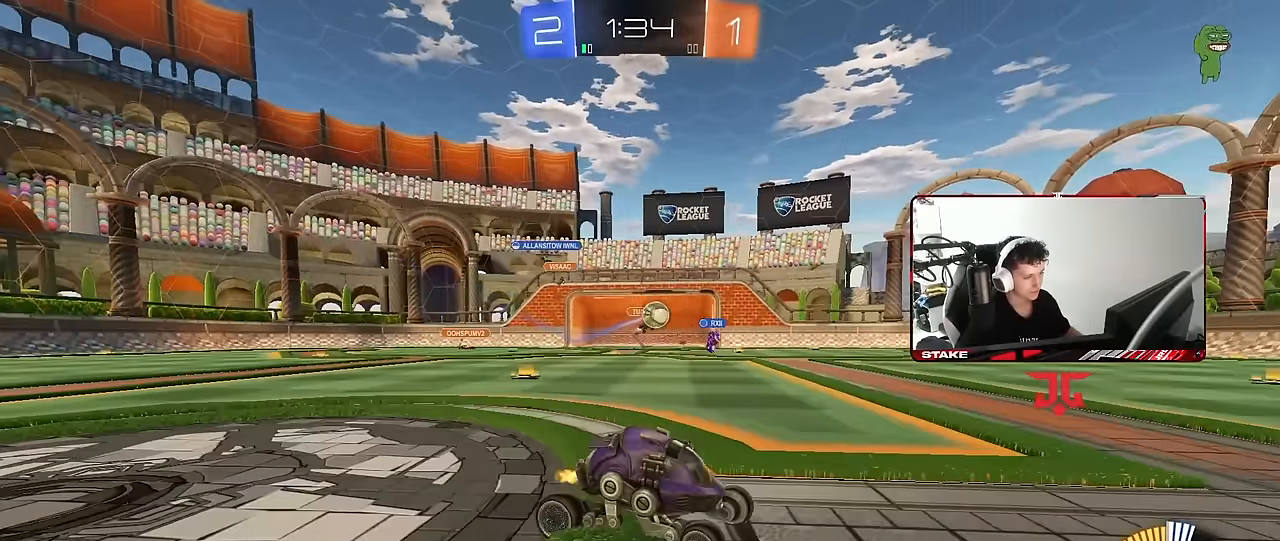
{"keys": ["a", "w"], "mouse": [], "mouse_move": "still", "events": [[33, "shift", "up"], [83, "mouse_left", "down"], [133, "d", "up"], [217, "a", "down"], [317, "mouse_left", "up"]]}
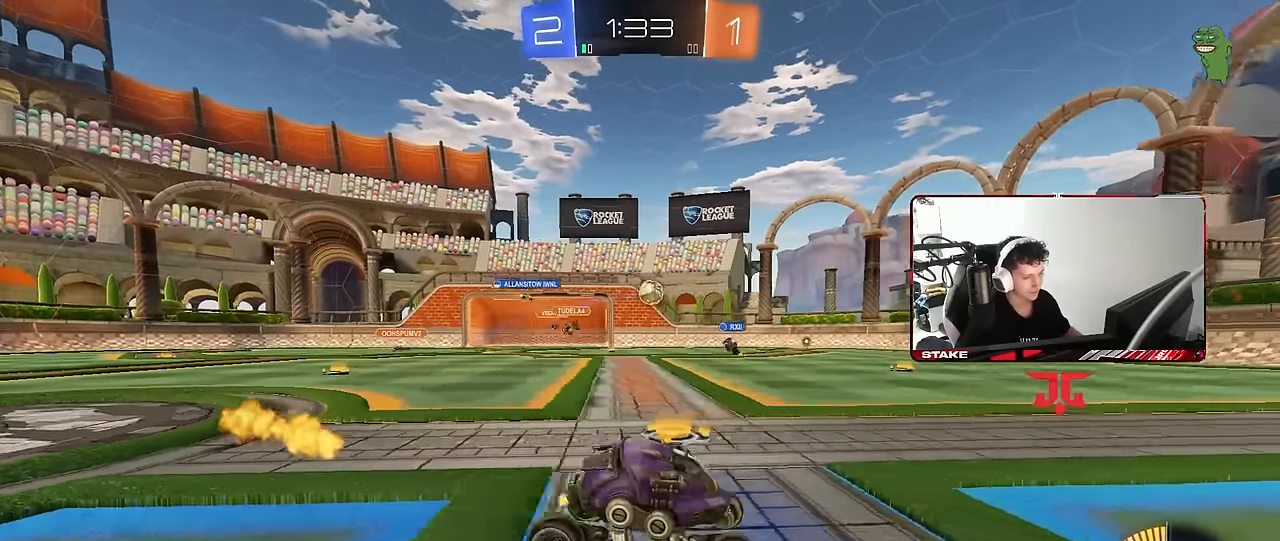
{"keys": ["w"], "mouse": [], "mouse_move": "still", "events": [[150, "a", "up"], [200, "d", "down"], [333, "d", "up"]]}
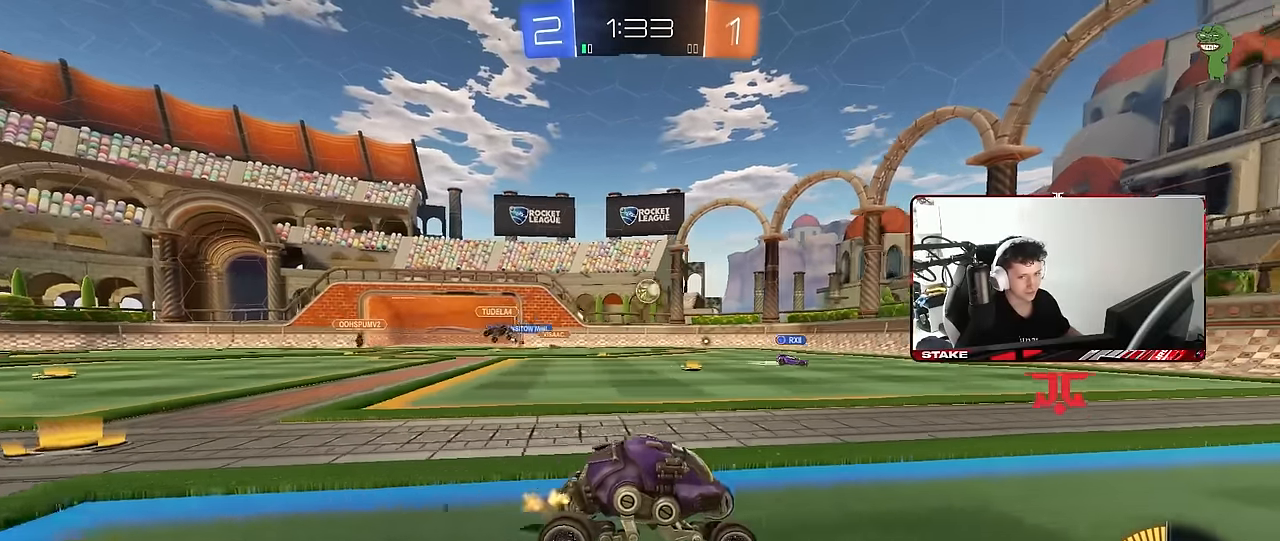
{"keys": ["w"], "mouse": [], "mouse_move": "still", "events": [[17, "a", "down"], [250, "a", "up"]]}
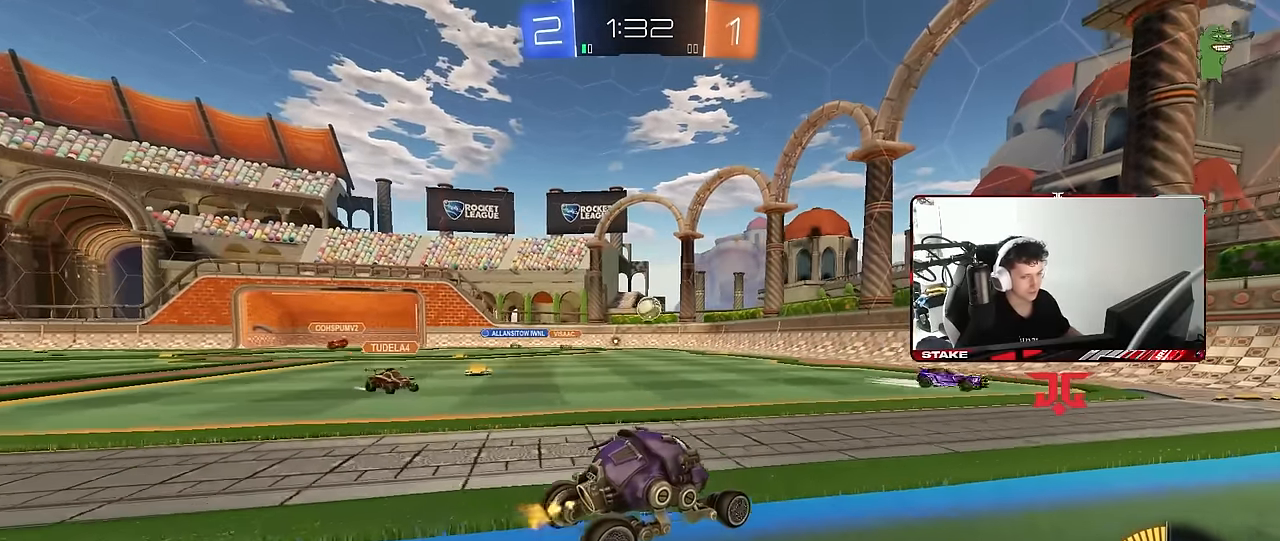
{"keys": ["d", "w"], "mouse": ["left"], "mouse_move": "still", "events": [[33, "a", "down"], [183, "a", "up"], [267, "d", "down"], [417, "mouse_left", "down"]]}
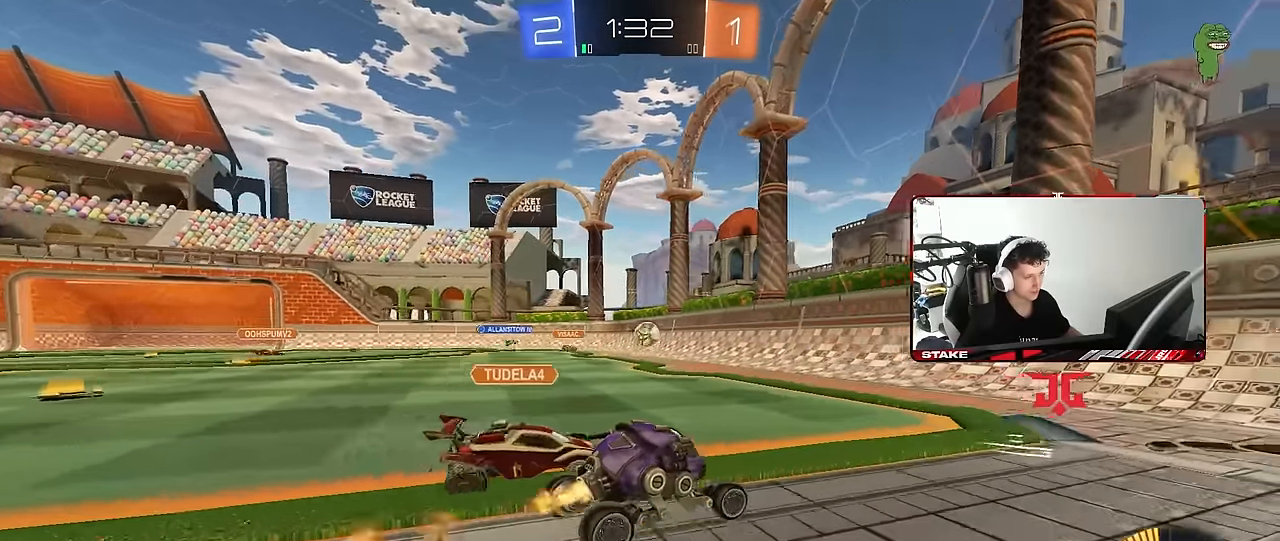
{"keys": [], "mouse": [], "mouse_move": "still", "events": [[50, "mouse_left", "up"], [100, "a", "down"], [100, "d", "up"], [383, "a", "up"], [417, "w", "up"]]}
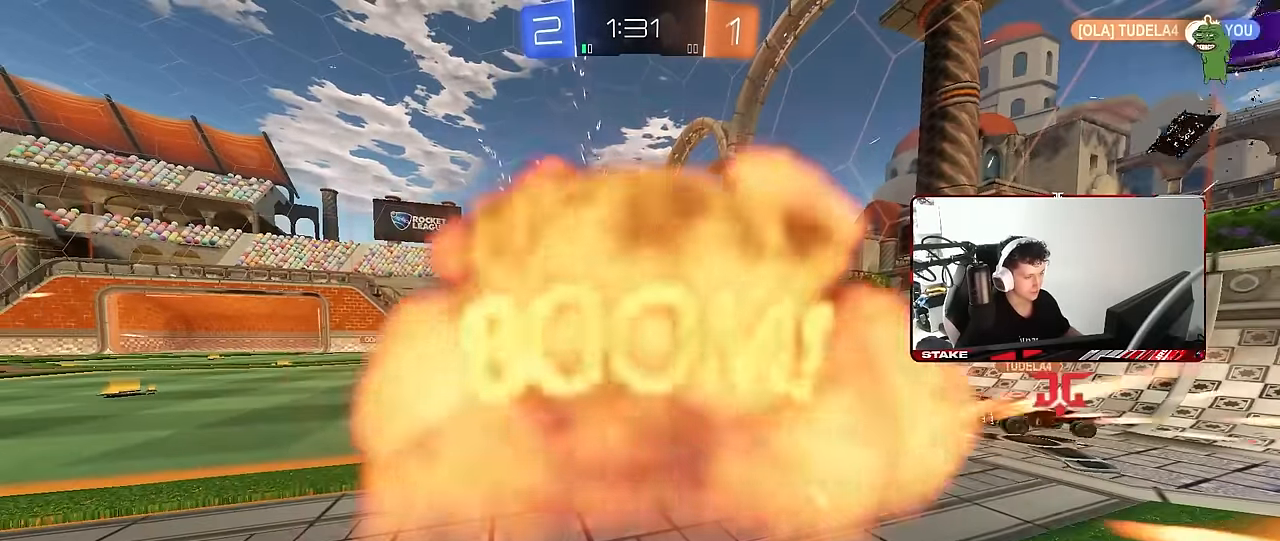
{"keys": ["tab"], "mouse": [], "mouse_move": "still", "events": [[217, "tab", "down"]]}